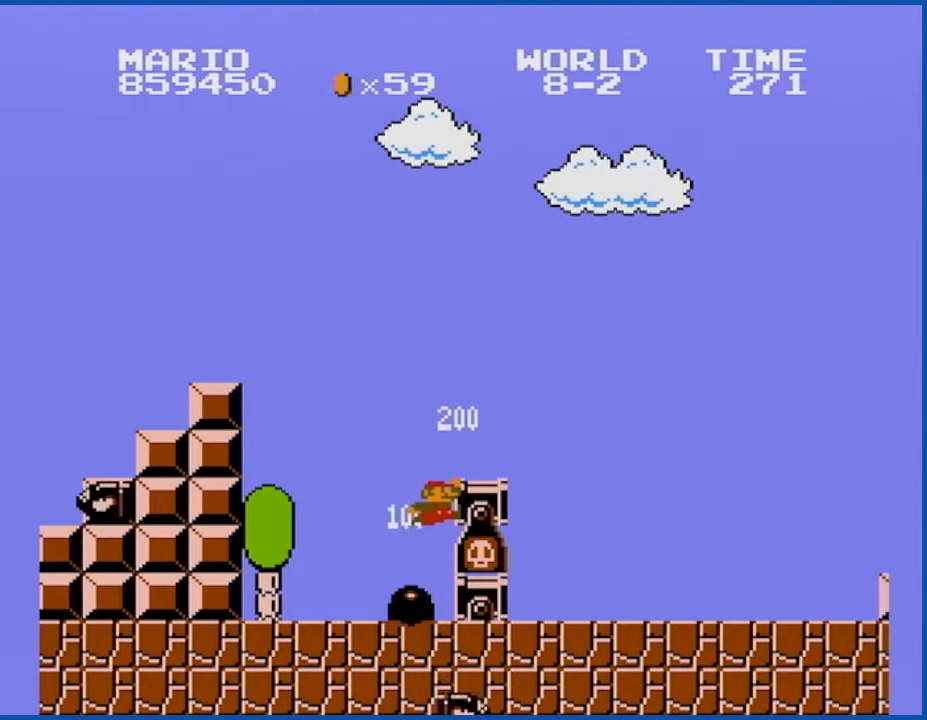
Gameplay with a controller (Nintendo layout); each line is a JSON object with the inputs held at the frame after it. "events" lists button and stick changes between this image and that frame as [ms after this image, input, new state], when the widget could be followed in between. Not read: L3 R3.
{"buttons": ["A", "B", "DPAD_RIGHT"], "events": [[284, "DPAD_RIGHT", "down"], [367, "A", "down"]]}
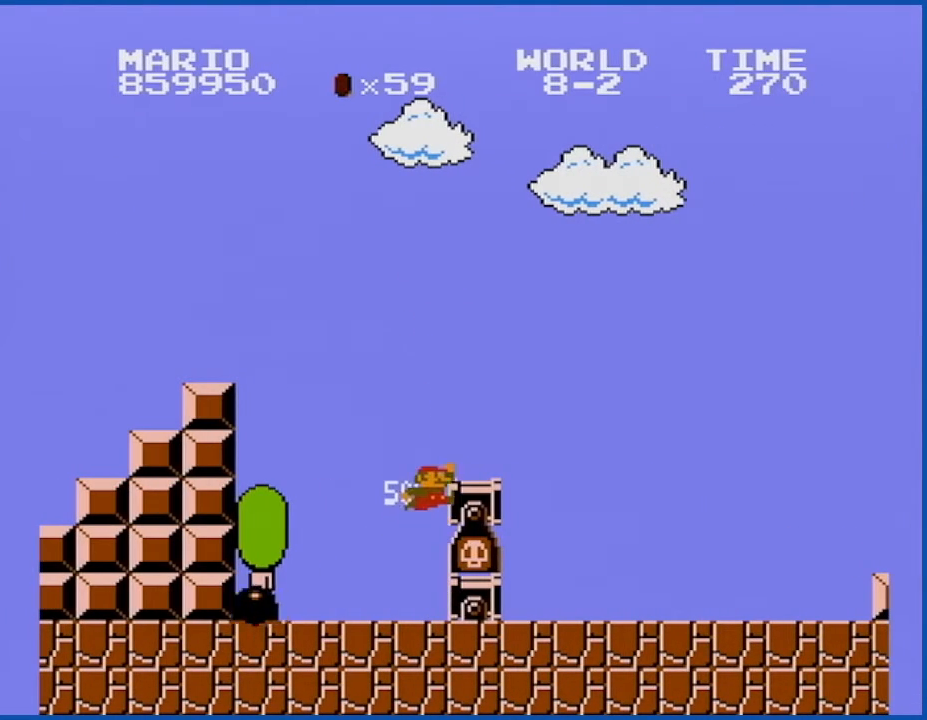
{"buttons": ["B"], "events": [[150, "A", "up"], [283, "DPAD_RIGHT", "up"]]}
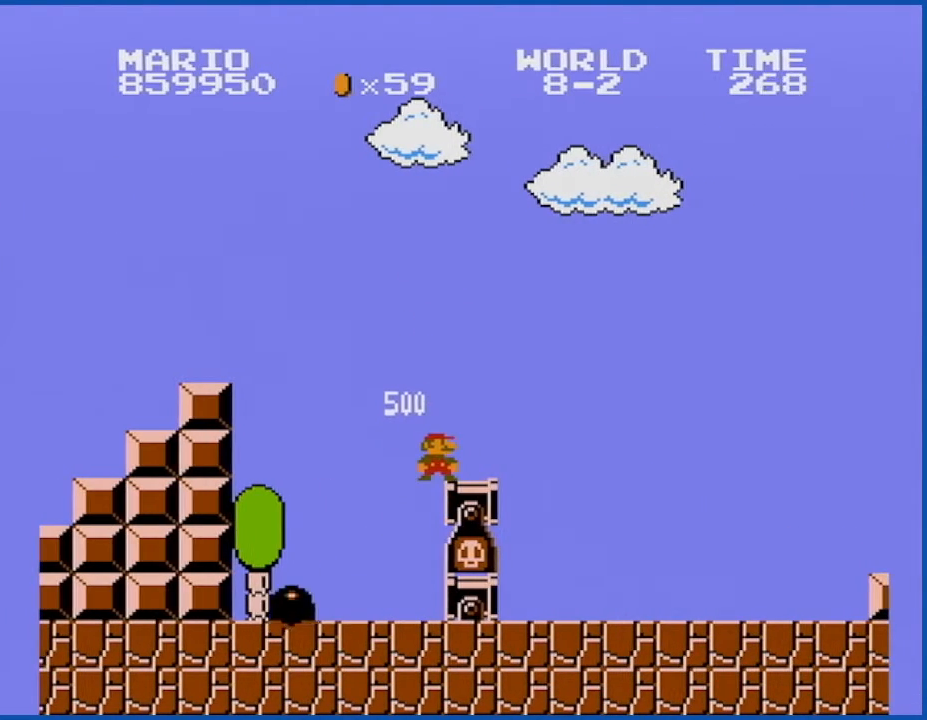
{"buttons": ["B"], "events": [[50, "DPAD_RIGHT", "down"], [317, "DPAD_RIGHT", "up"]]}
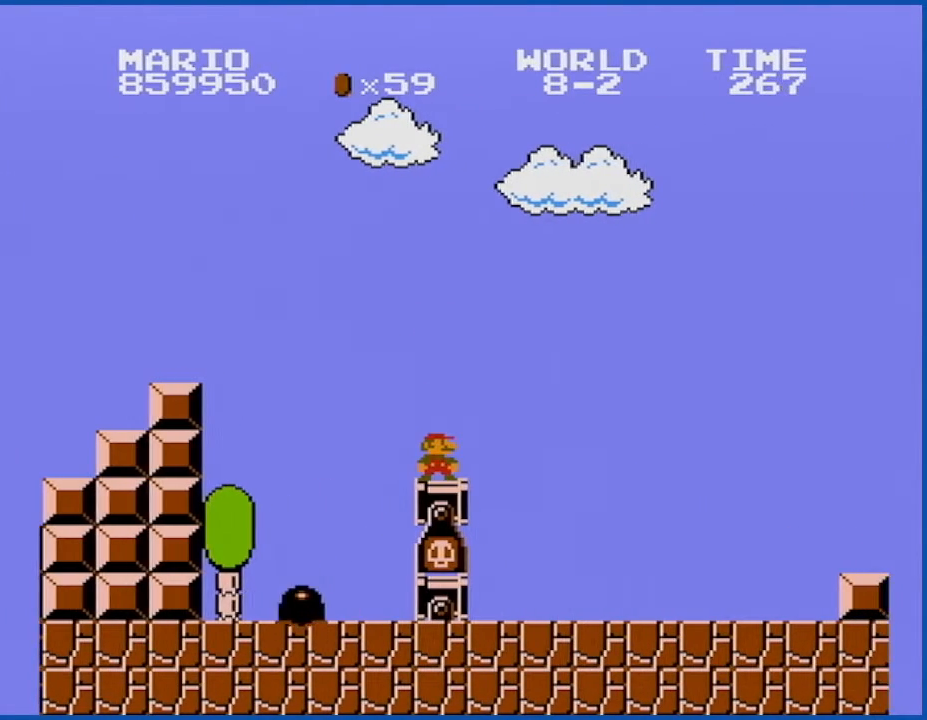
{"buttons": ["B"], "events": [[317, "DPAD_LEFT", "down"], [467, "DPAD_LEFT", "up"]]}
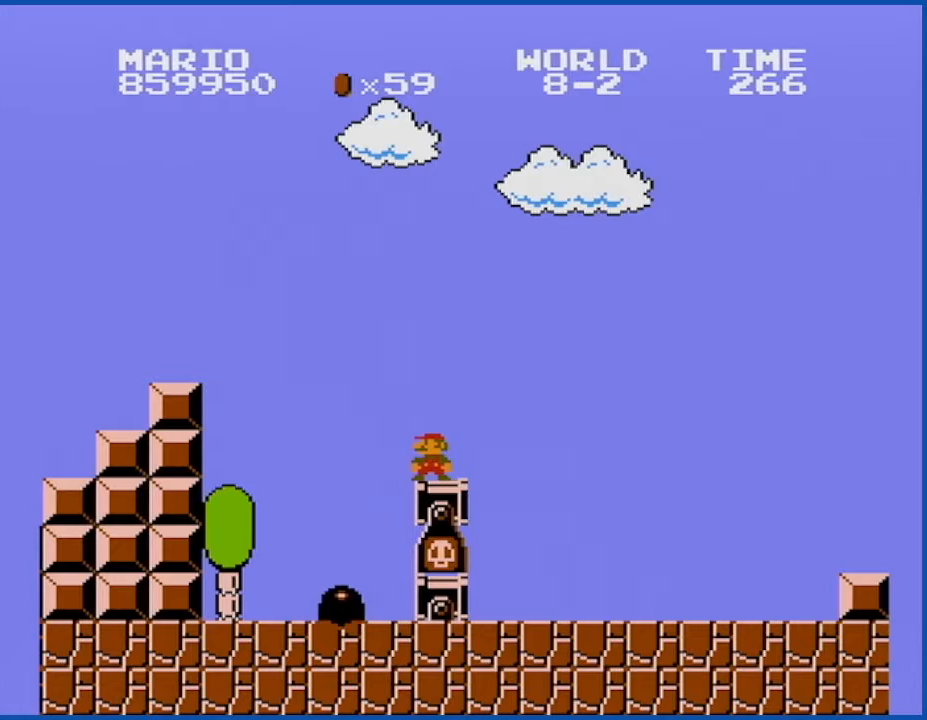
{"buttons": ["B"], "events": [[84, "DPAD_RIGHT", "down"], [367, "DPAD_RIGHT", "up"]]}
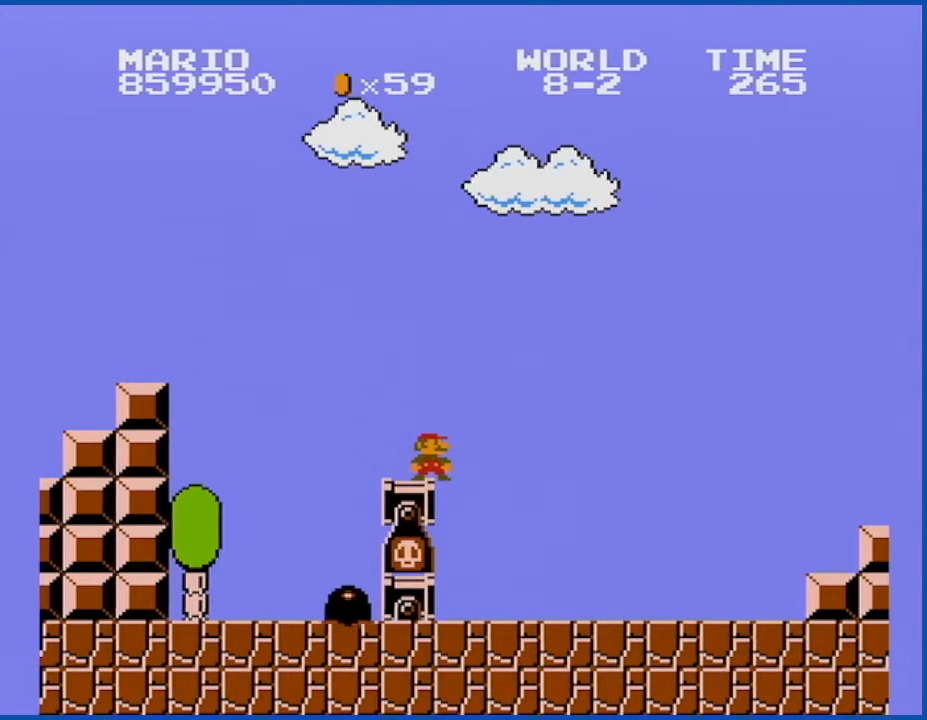
{"buttons": ["B"], "events": [[183, "DPAD_LEFT", "down"], [433, "DPAD_LEFT", "up"]]}
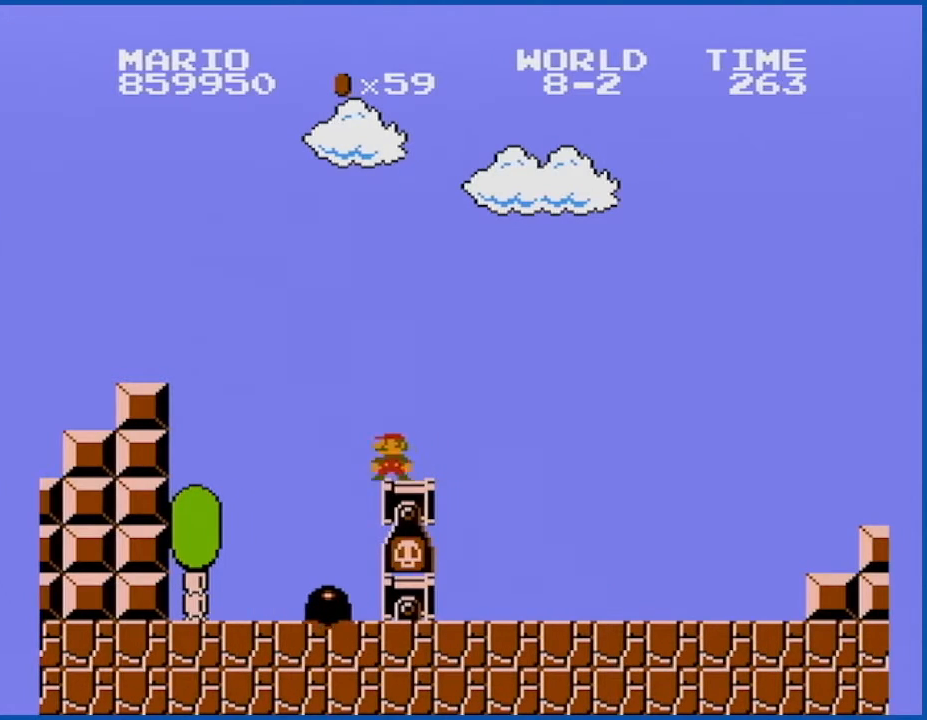
{"buttons": ["B", "DPAD_RIGHT"], "events": [[34, "DPAD_RIGHT", "down"], [184, "DPAD_RIGHT", "up"], [434, "DPAD_RIGHT", "down"]]}
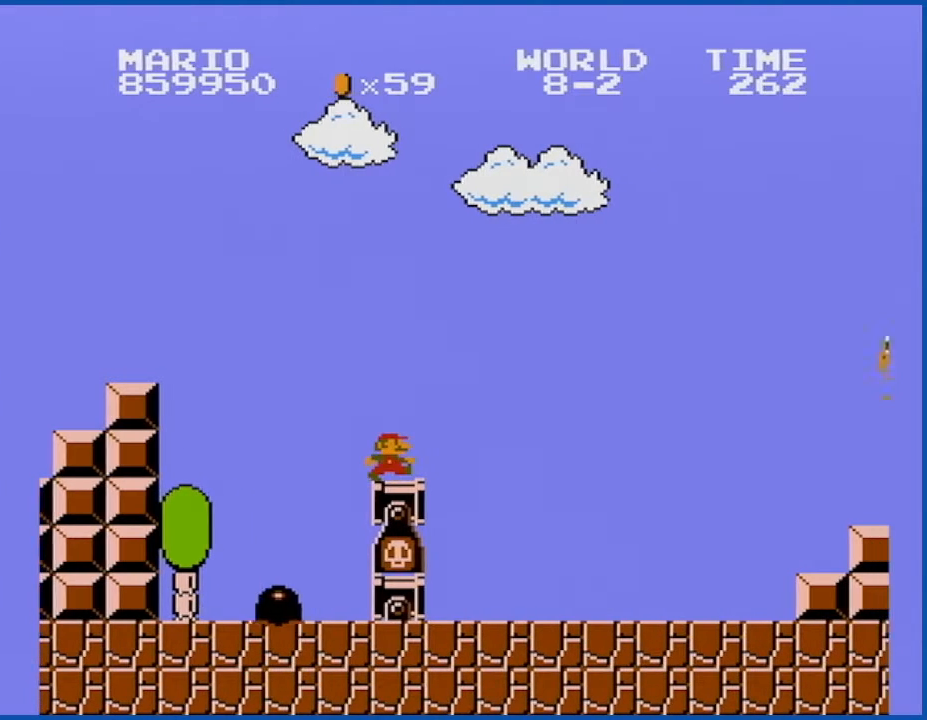
{"buttons": ["B", "DPAD_LEFT"], "events": [[150, "DPAD_RIGHT", "up"], [367, "DPAD_LEFT", "down"]]}
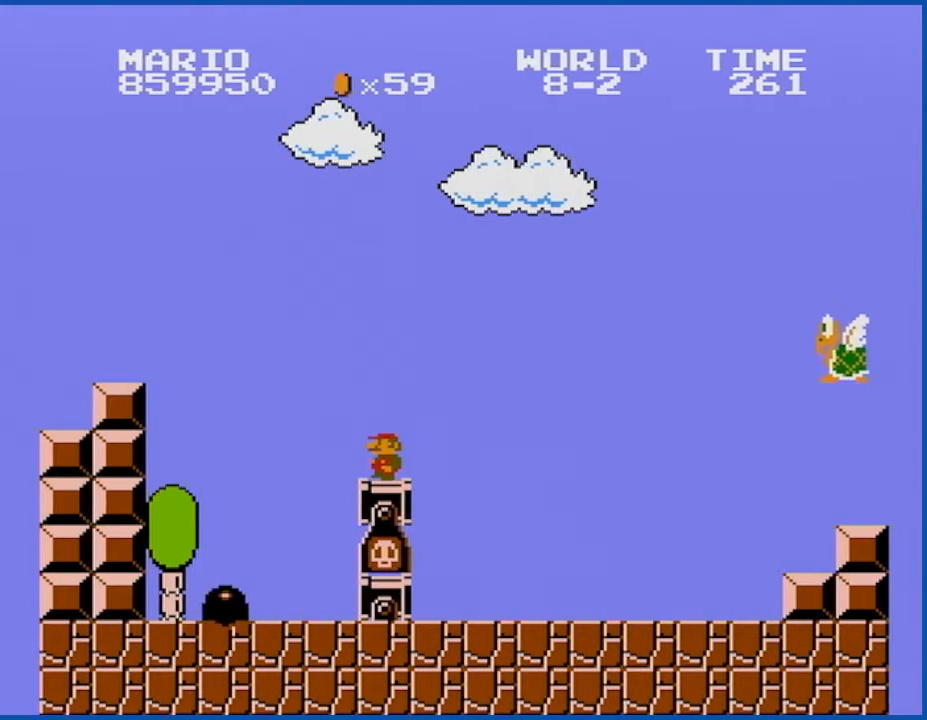
{"buttons": ["B"], "events": [[117, "DPAD_LEFT", "up"], [217, "DPAD_RIGHT", "down"], [334, "DPAD_RIGHT", "up"]]}
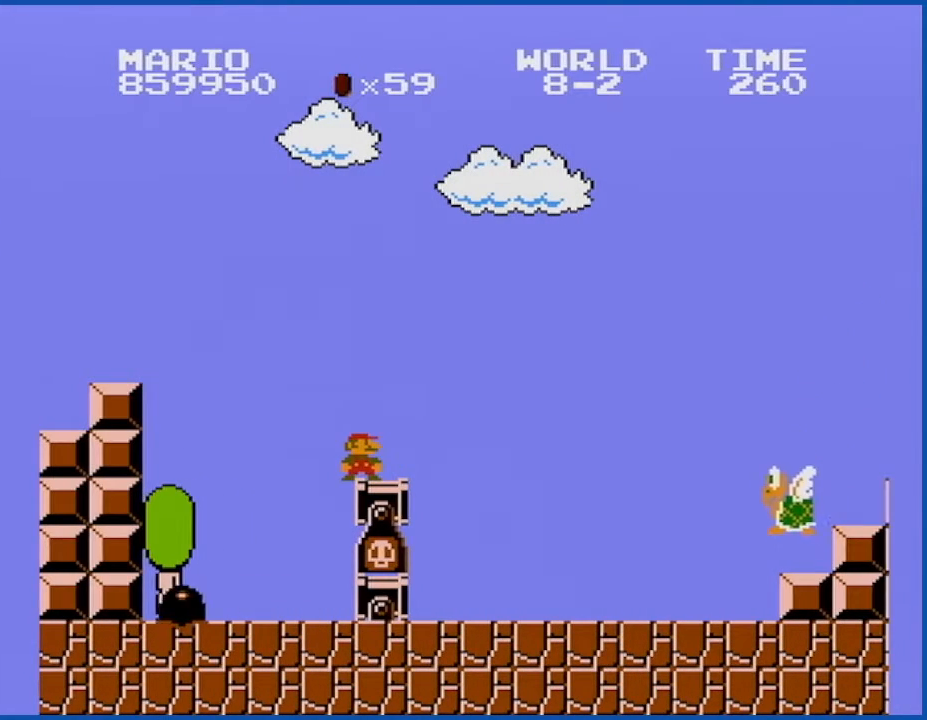
{"buttons": ["B", "DPAD_RIGHT"], "events": [[333, "DPAD_RIGHT", "down"]]}
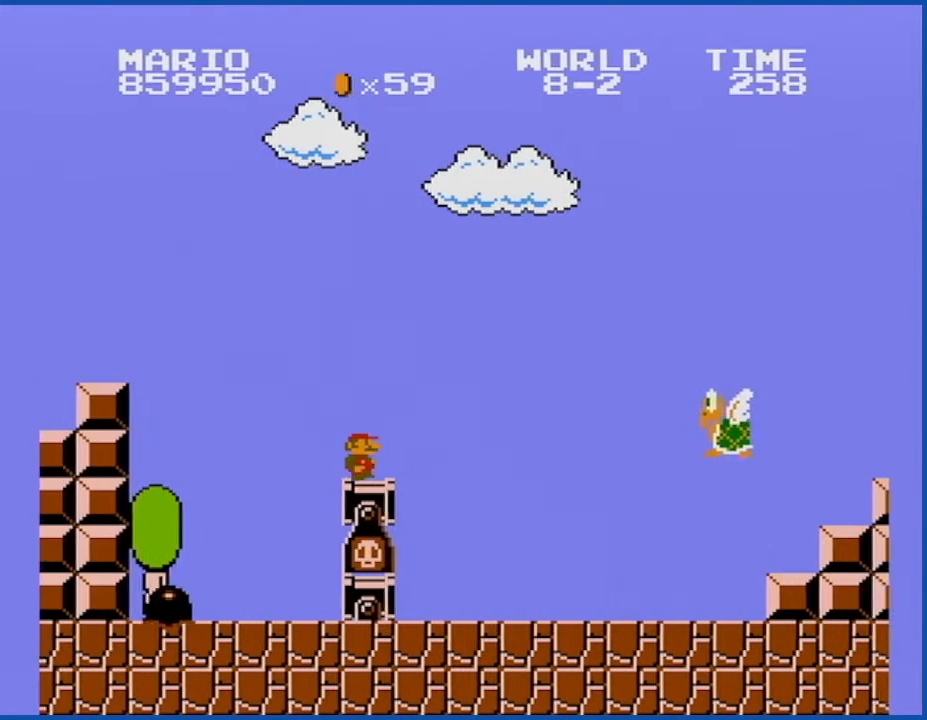
{"buttons": ["A", "B", "DPAD_RIGHT"], "events": [[184, "A", "down"]]}
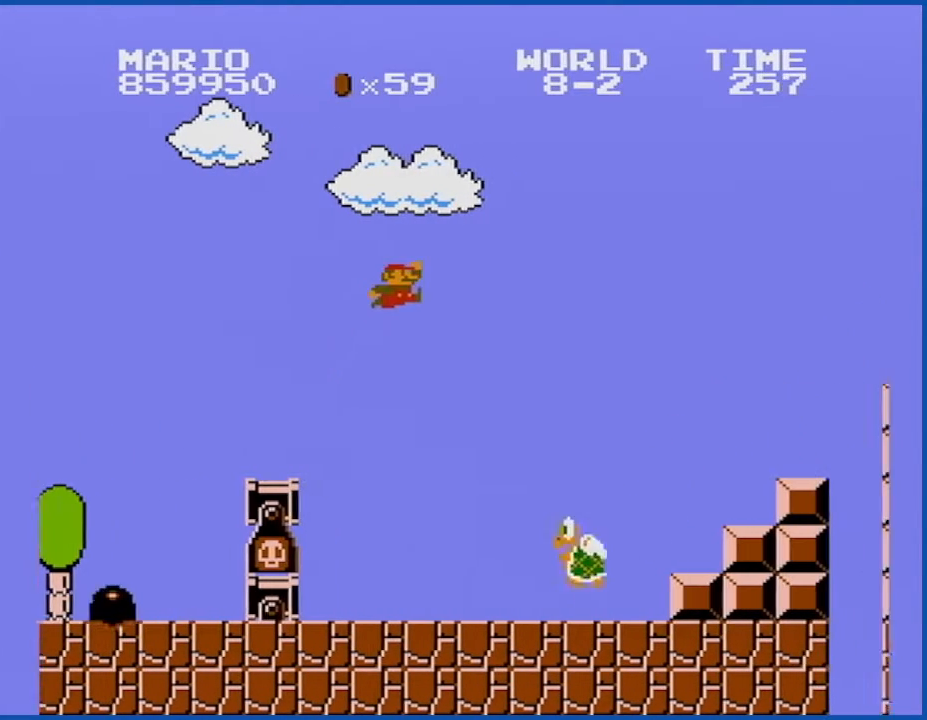
{"buttons": ["B"], "events": [[217, "A", "up"], [217, "DPAD_RIGHT", "up"], [283, "DPAD_LEFT", "down"], [500, "DPAD_LEFT", "up"]]}
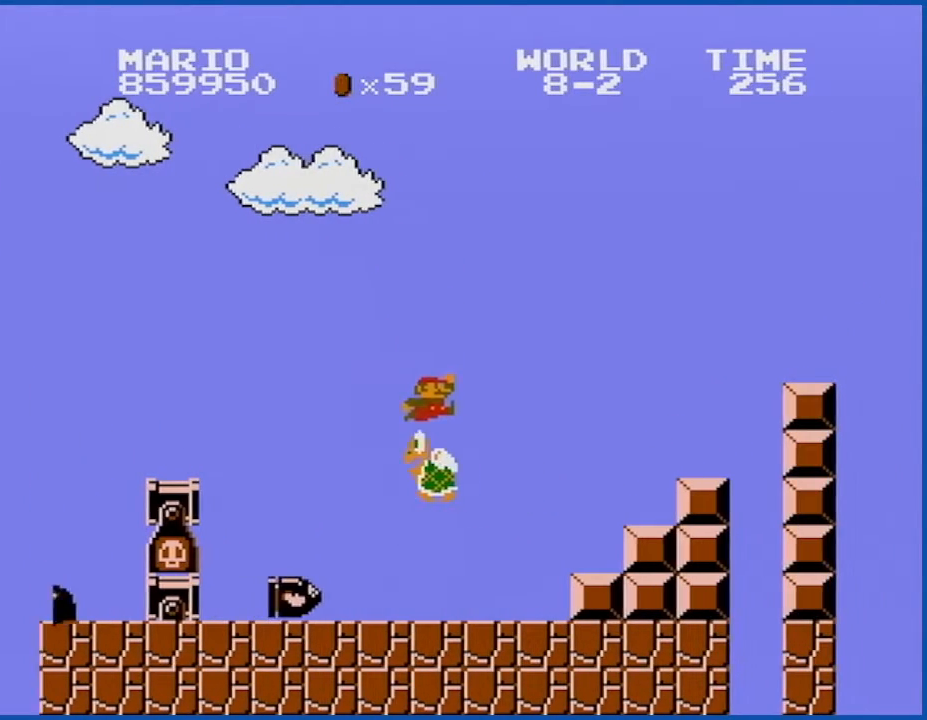
{"buttons": ["B", "DPAD_RIGHT"], "events": [[84, "DPAD_RIGHT", "down"]]}
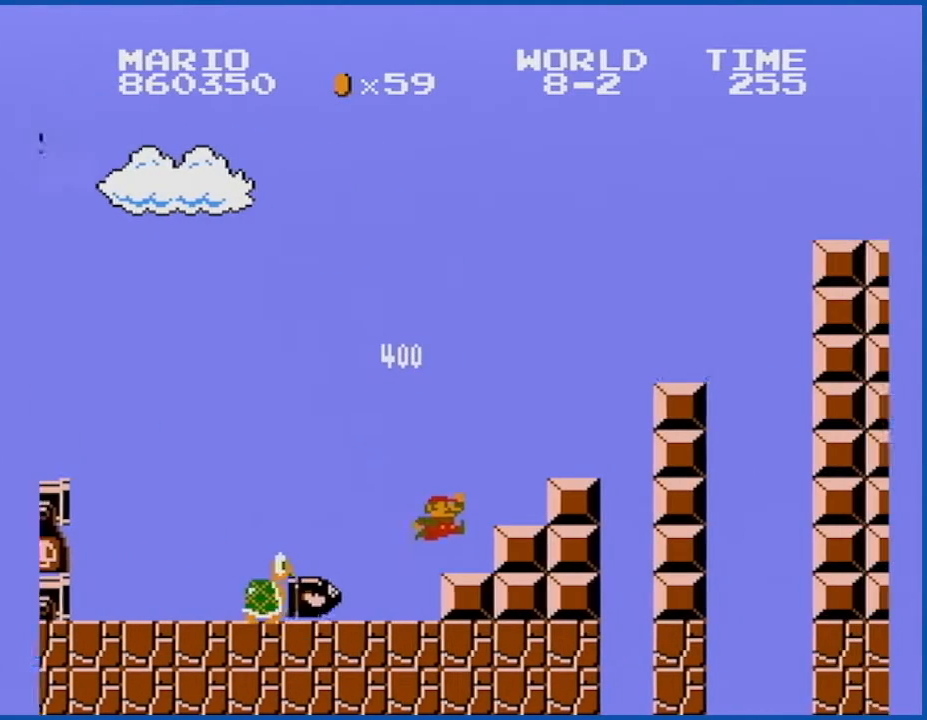
{"buttons": ["A", "B", "DPAD_RIGHT"], "events": [[50, "DPAD_RIGHT", "up"], [250, "A", "down"], [300, "DPAD_RIGHT", "down"]]}
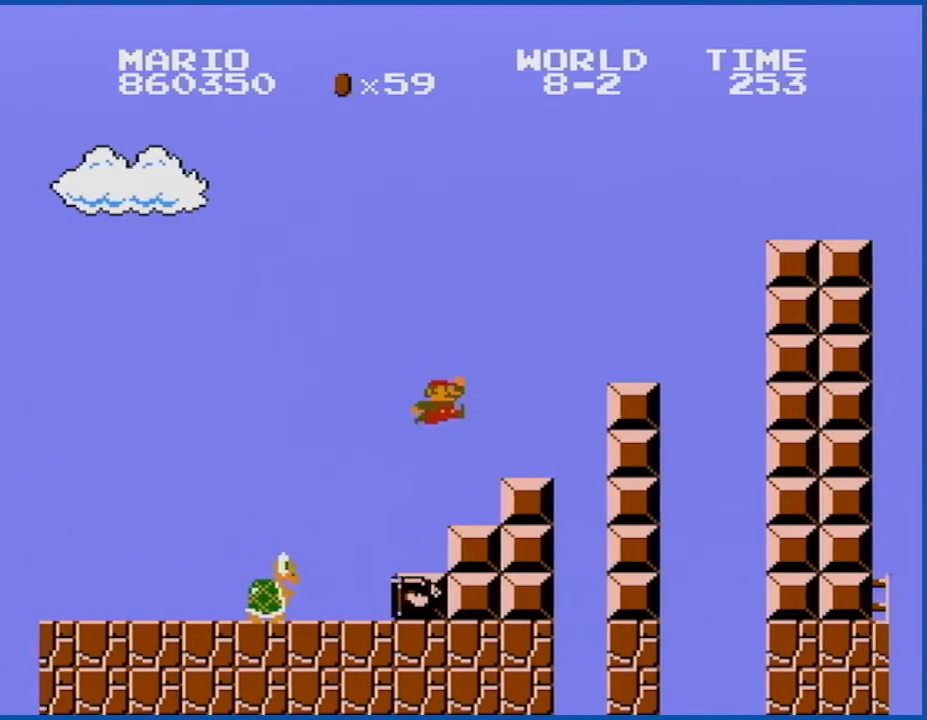
{"buttons": ["A", "B"], "events": [[150, "A", "up"], [150, "DPAD_RIGHT", "up"], [367, "DPAD_RIGHT", "down"], [501, "A", "down"], [501, "DPAD_RIGHT", "up"]]}
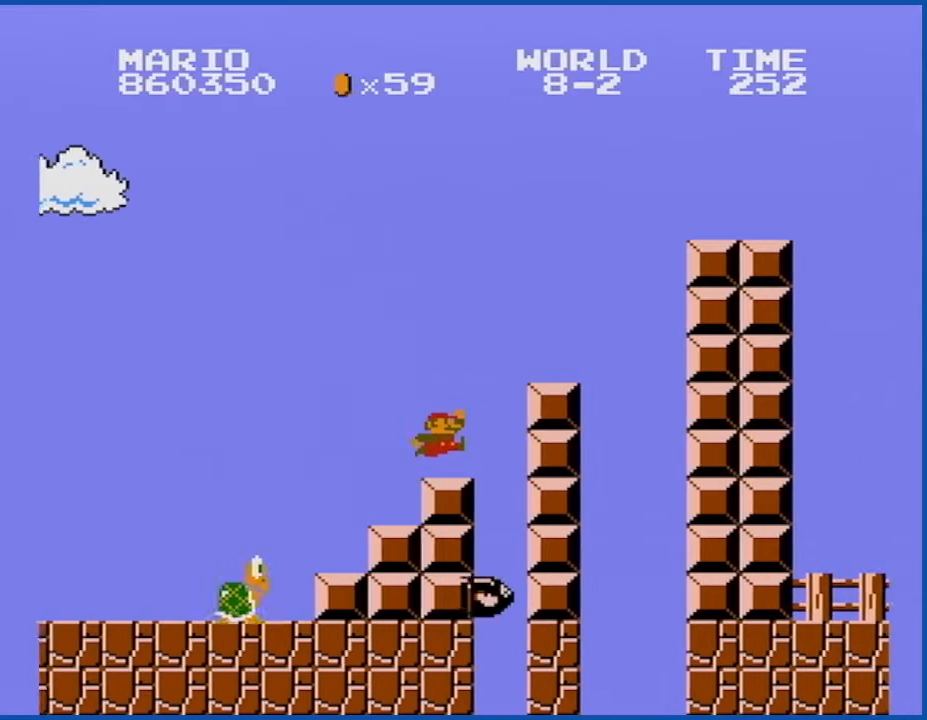
{"buttons": ["B"], "events": [[300, "A", "up"]]}
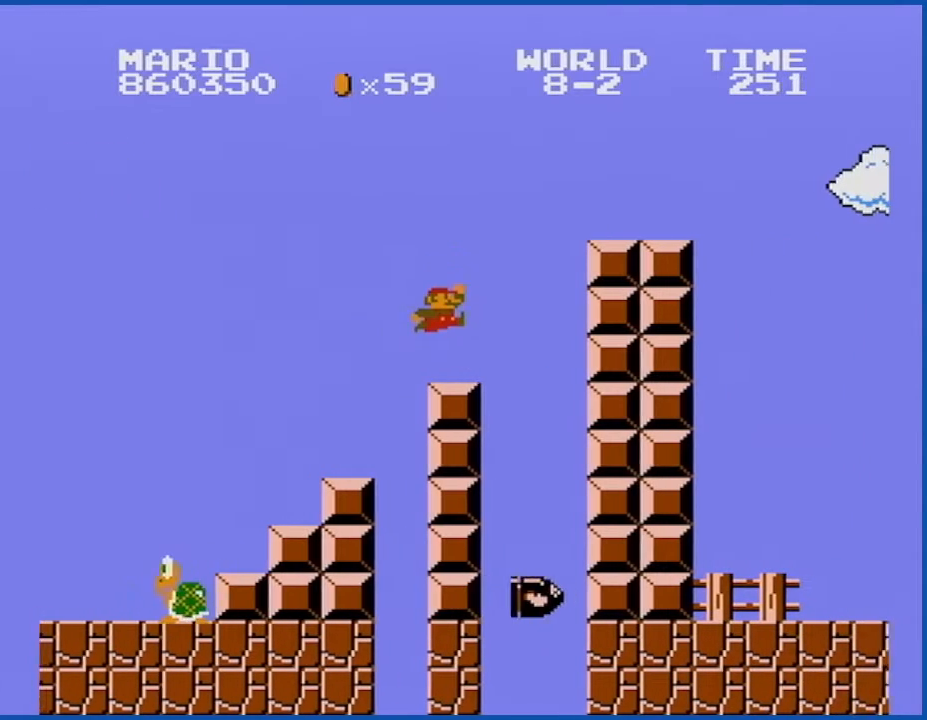
{"buttons": ["A", "B"], "events": [[184, "A", "down"]]}
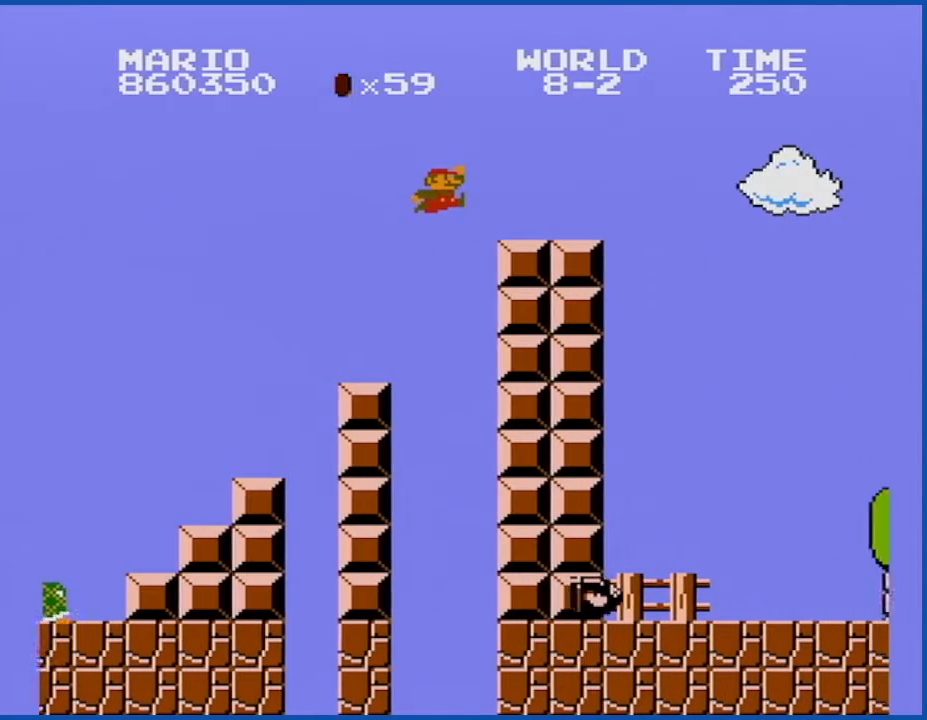
{"buttons": ["B"], "events": [[116, "DPAD_RIGHT", "down"], [150, "DPAD_RIGHT", "up"], [217, "A", "up"], [333, "DPAD_LEFT", "down"], [467, "DPAD_LEFT", "up"]]}
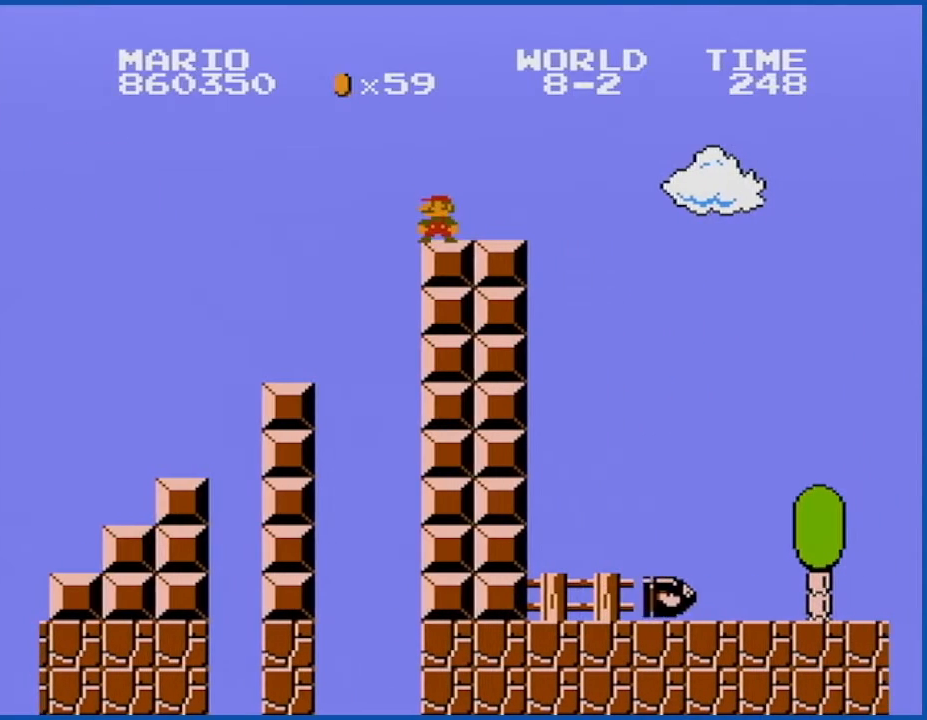
{"buttons": ["B", "DPAD_RIGHT"], "events": [[117, "DPAD_LEFT", "down"], [284, "DPAD_LEFT", "up"], [467, "DPAD_RIGHT", "down"]]}
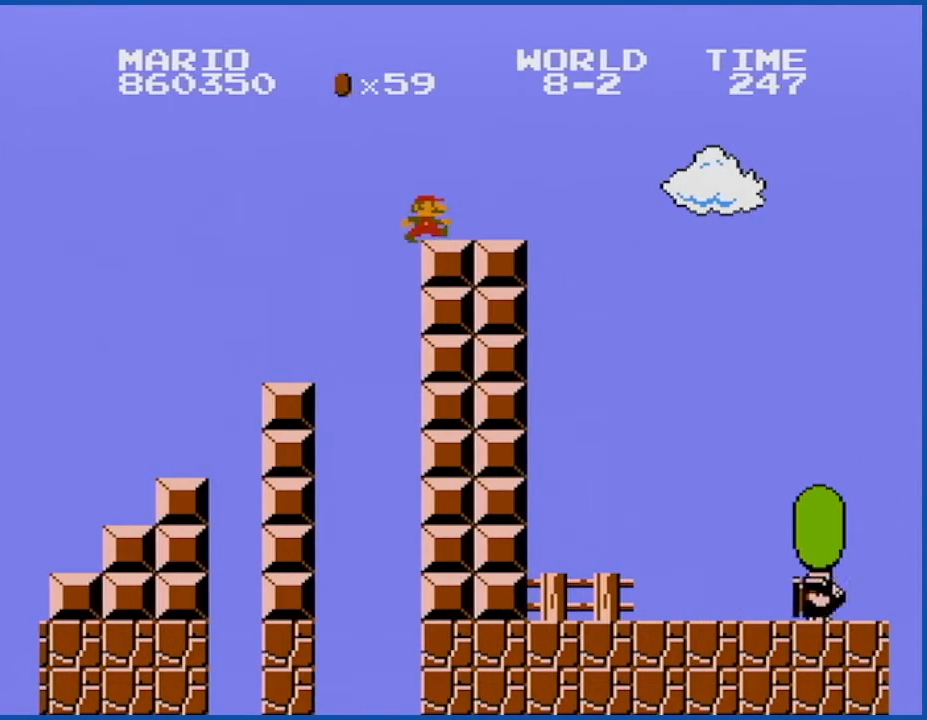
{"buttons": ["B"], "events": [[50, "DPAD_RIGHT", "up"]]}
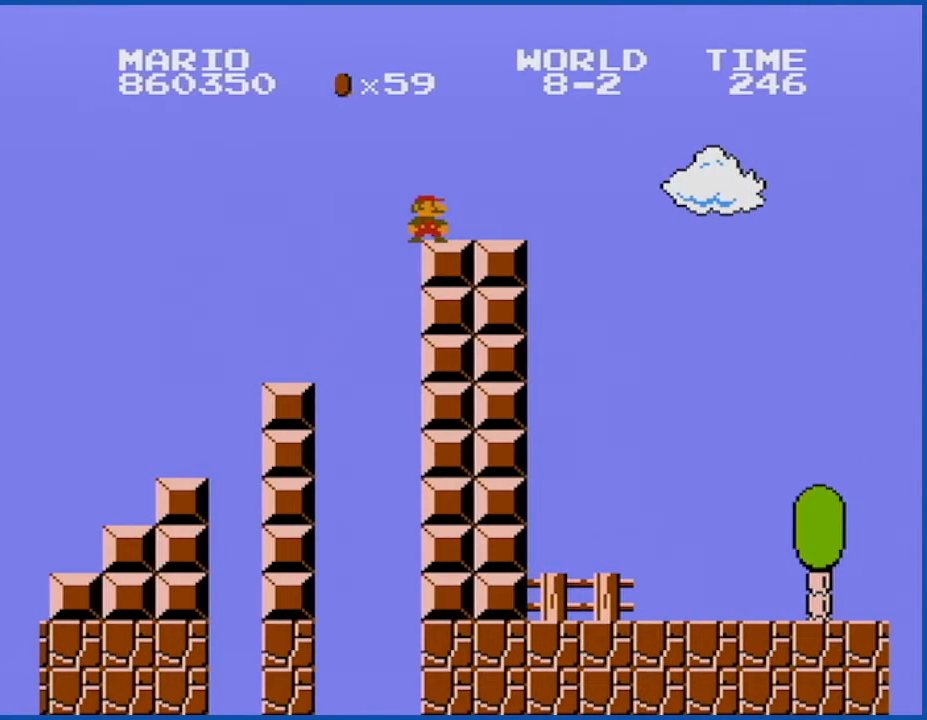
{"buttons": ["B"], "events": []}
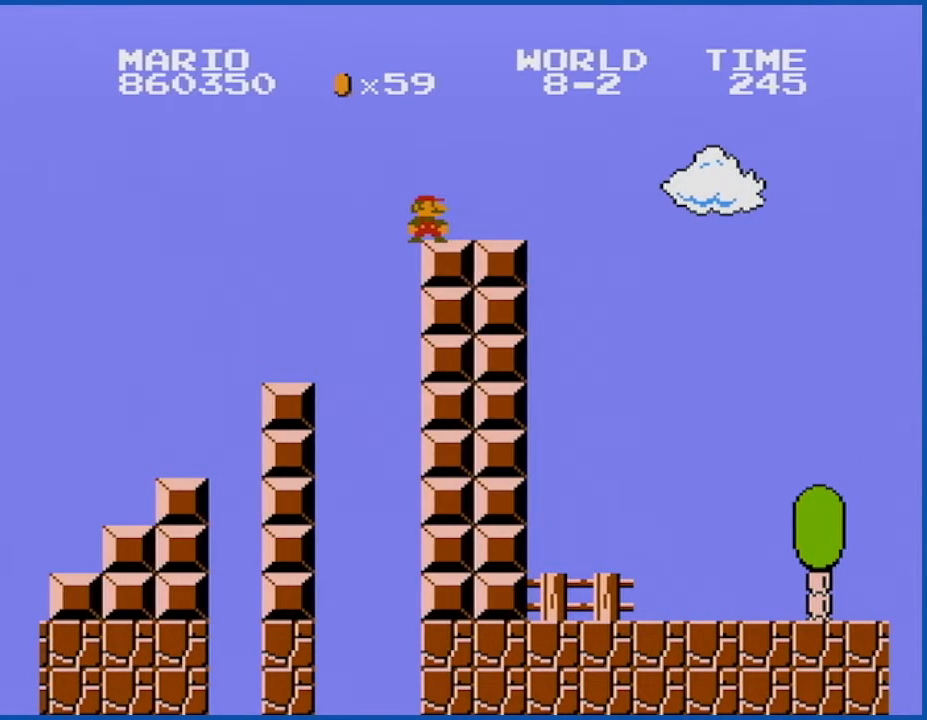
{"buttons": ["B"], "events": []}
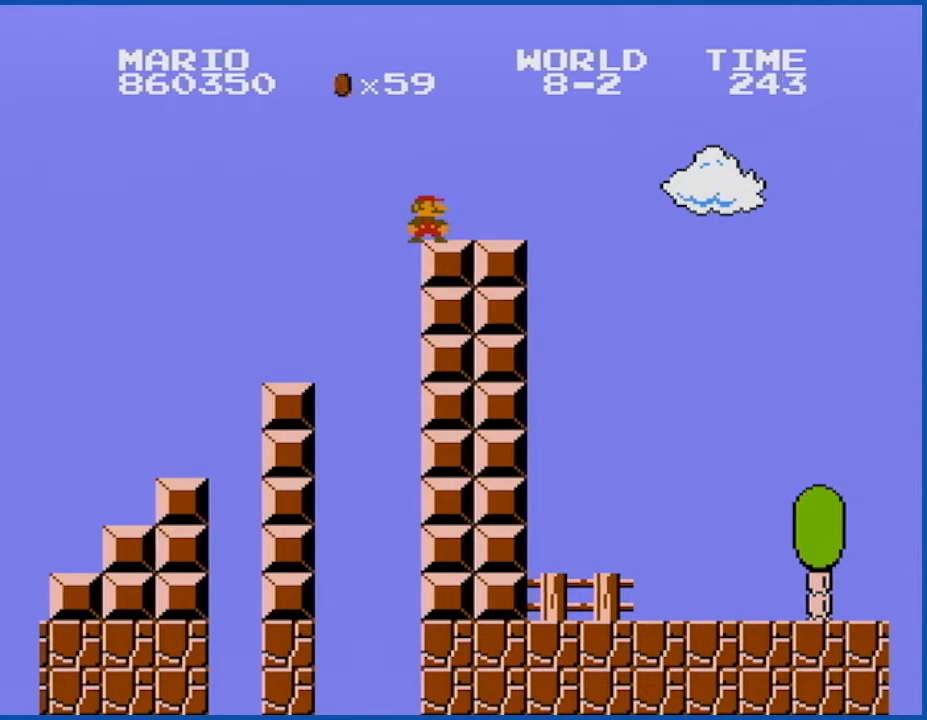
{"buttons": ["B"], "events": []}
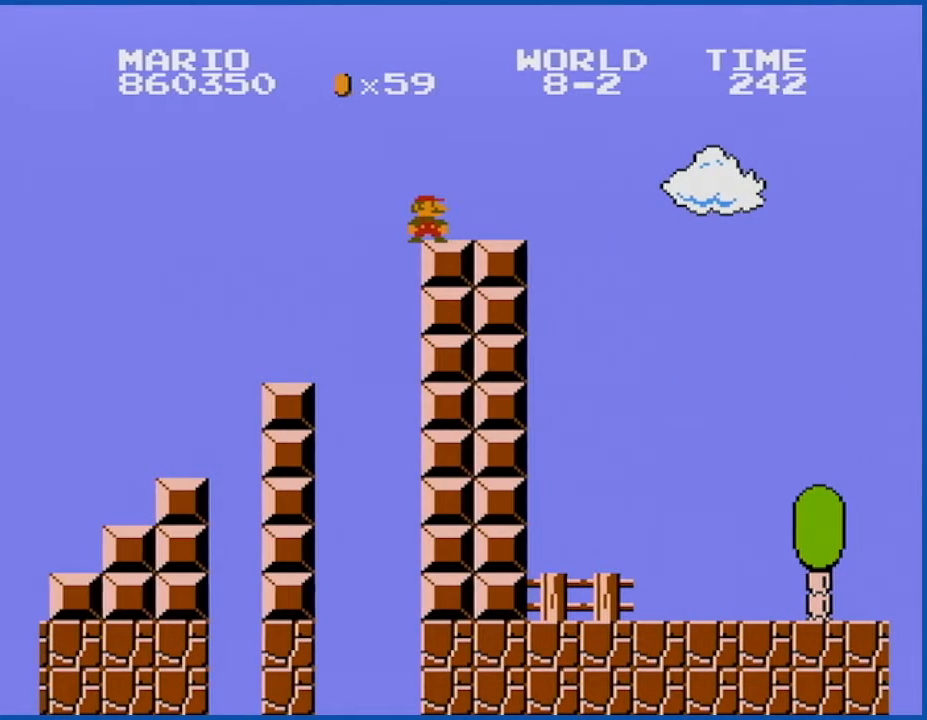
{"buttons": ["B"], "events": []}
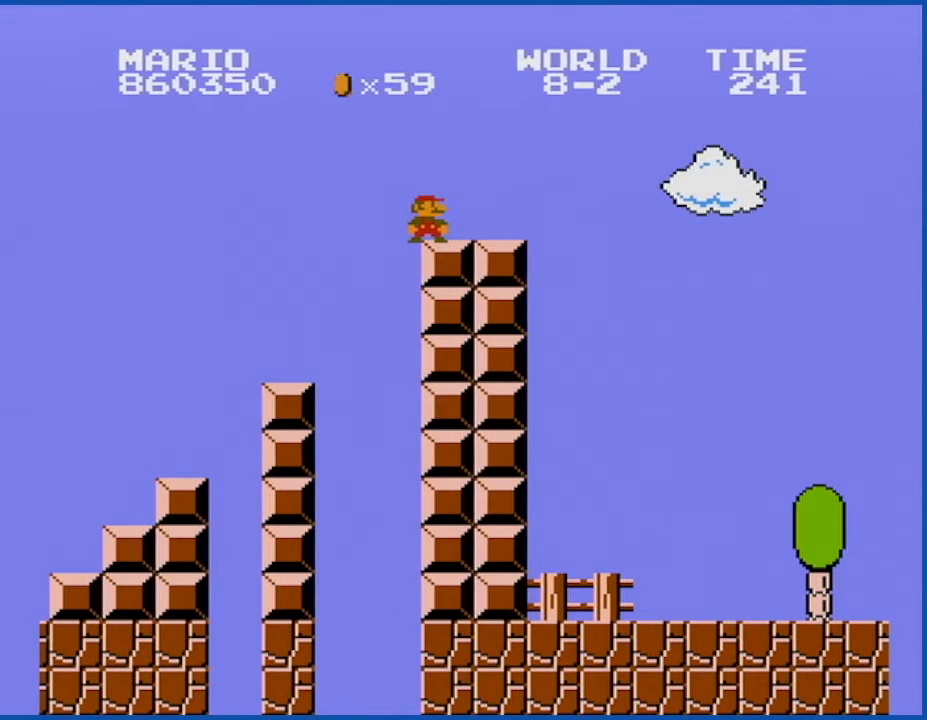
{"buttons": ["B"], "events": []}
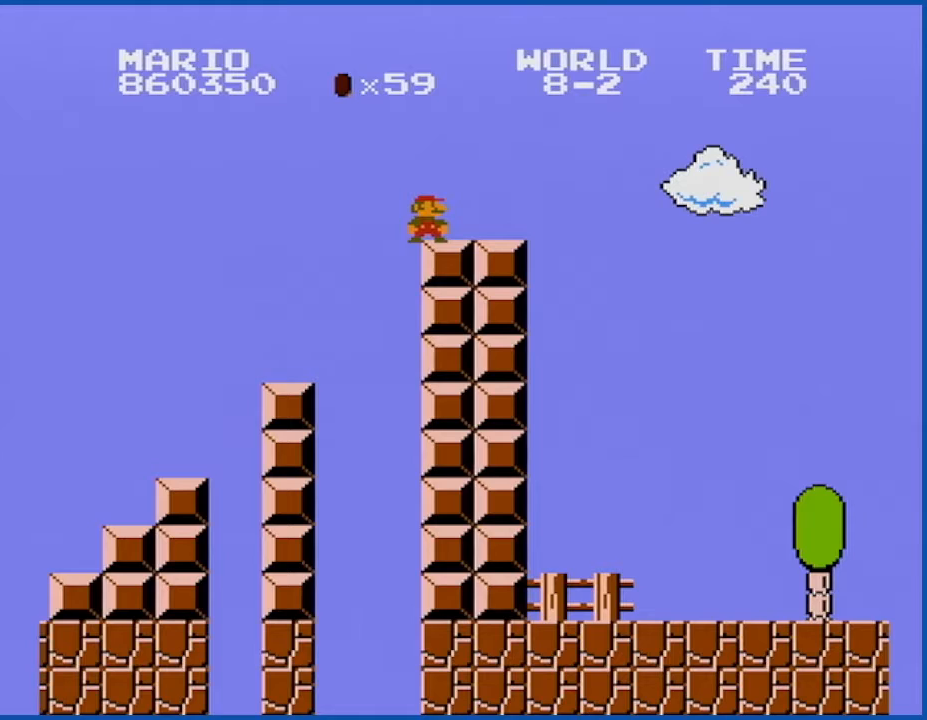
{"buttons": ["B", "DPAD_RIGHT"], "events": [[100, "DPAD_RIGHT", "down"]]}
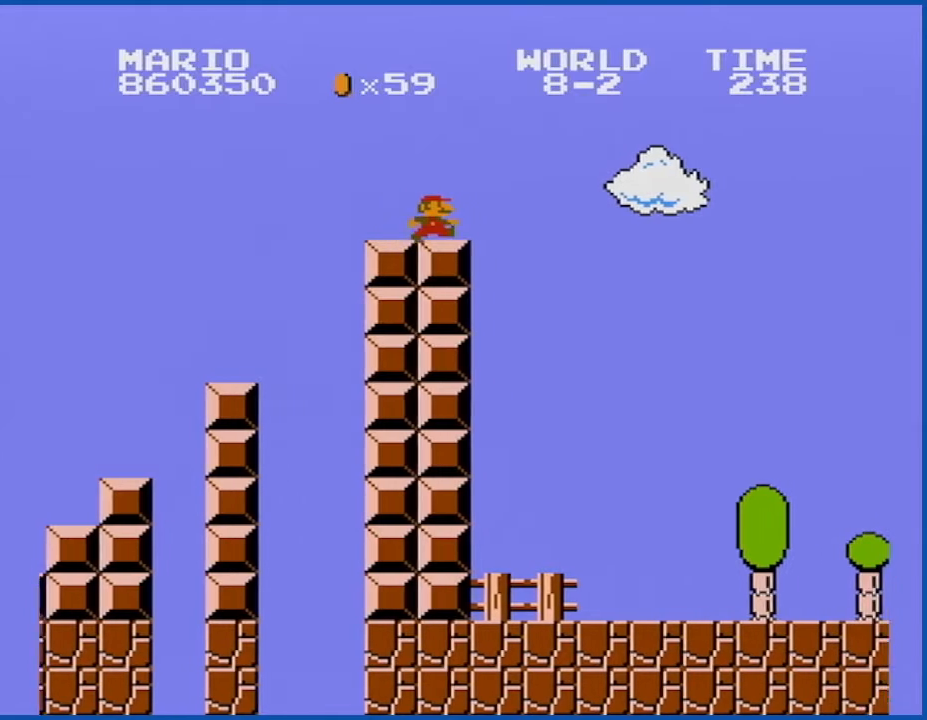
{"buttons": ["A", "B", "DPAD_RIGHT"], "events": [[151, "A", "down"]]}
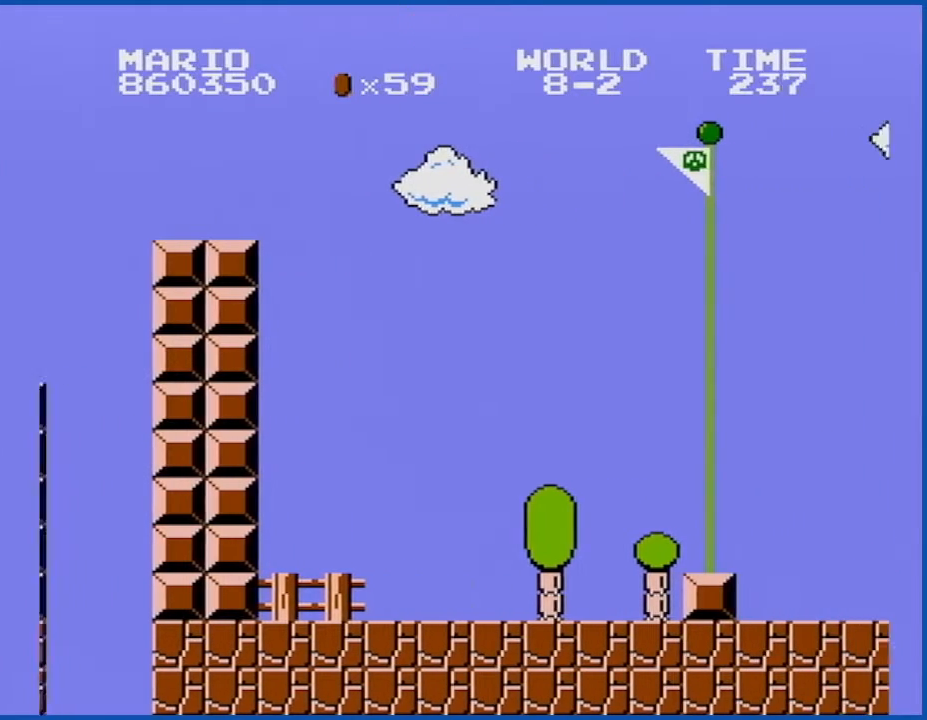
{"buttons": ["A", "B", "DPAD_RIGHT"], "events": []}
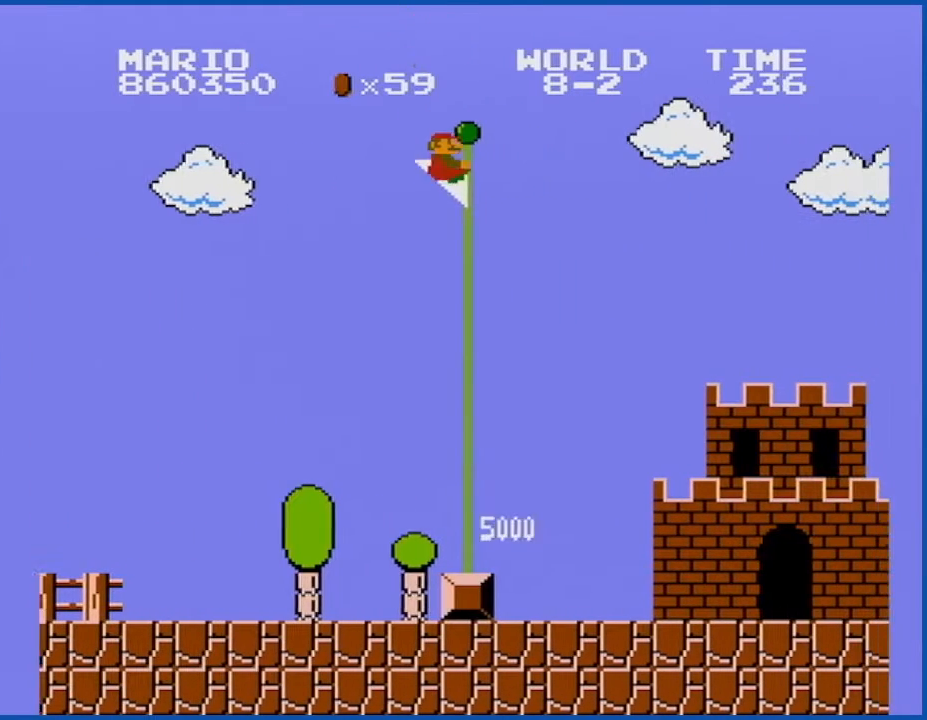
{"buttons": [], "events": [[116, "DPAD_RIGHT", "up"], [183, "B", "up"], [216, "A", "up"]]}